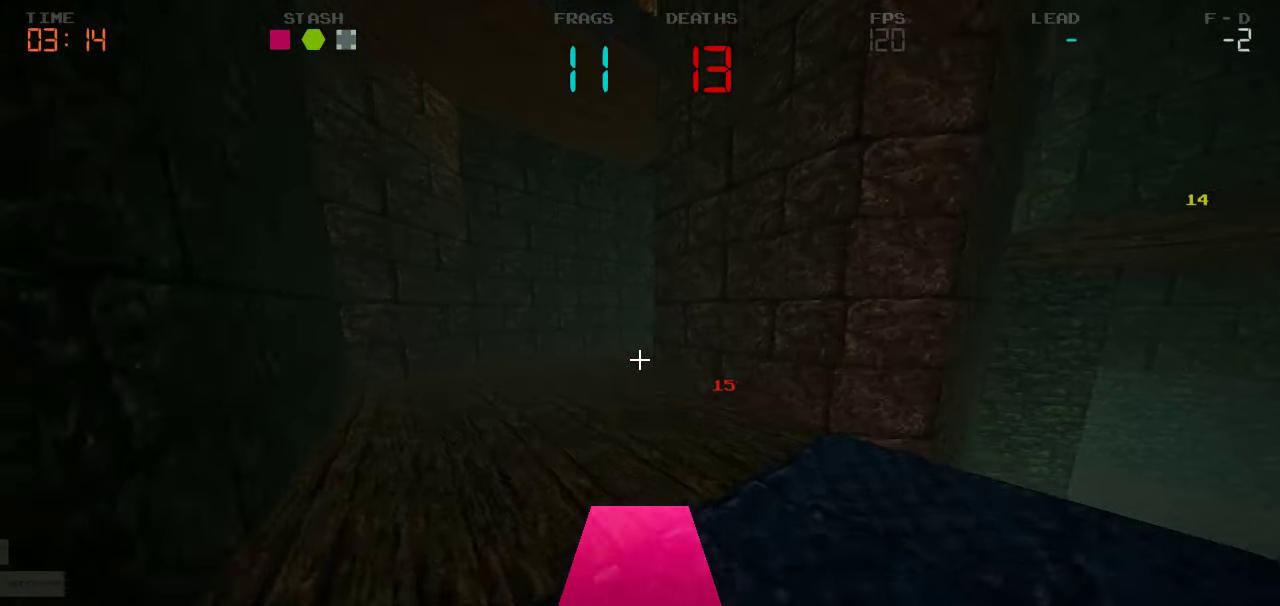
Gameplay with keyboard and mouse; each line is a JSON object with the keys held at the frame after it. "events" lists presses ("down") and releases ("up") of "a", "d", "s" and "w" between this image and that frame as [ms after this image, input, new state], when the widget could be followed in between. No other keys are recorded. Mouse buttons are not recorded. Not read: mouse_move.
{"keys": ["d", "w"], "events": [[33, "a", "up"], [50, "d", "down"], [50, "w", "up"], [383, "w", "down"]]}
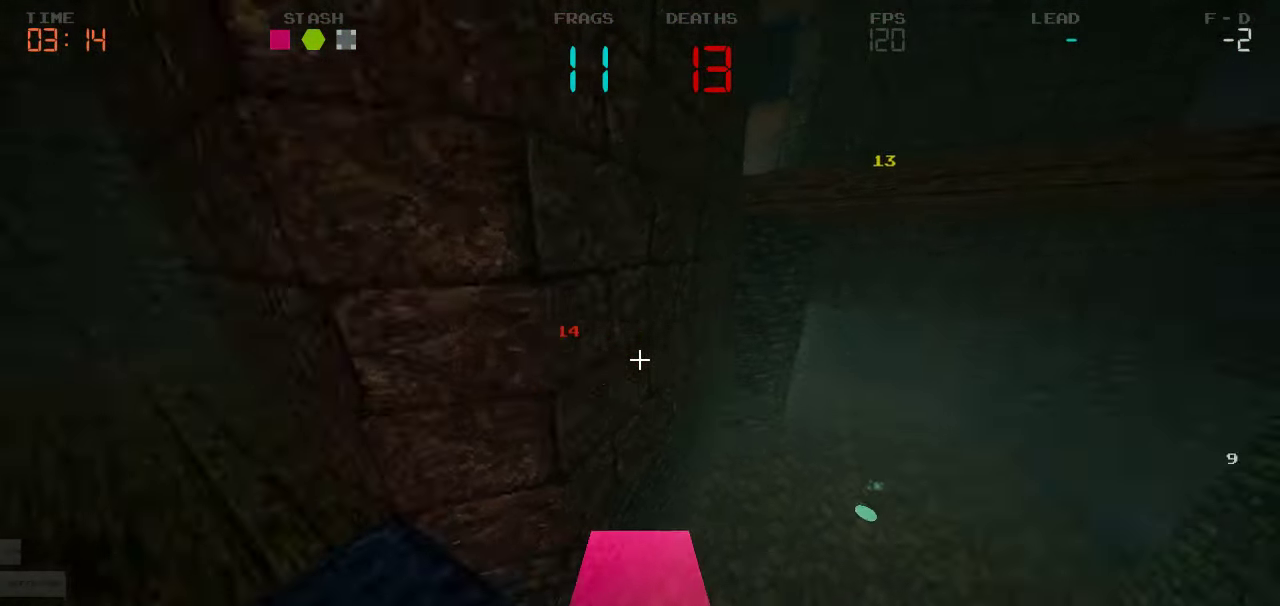
{"keys": ["s"], "events": [[116, "w", "up"], [300, "s", "down"], [366, "d", "up"]]}
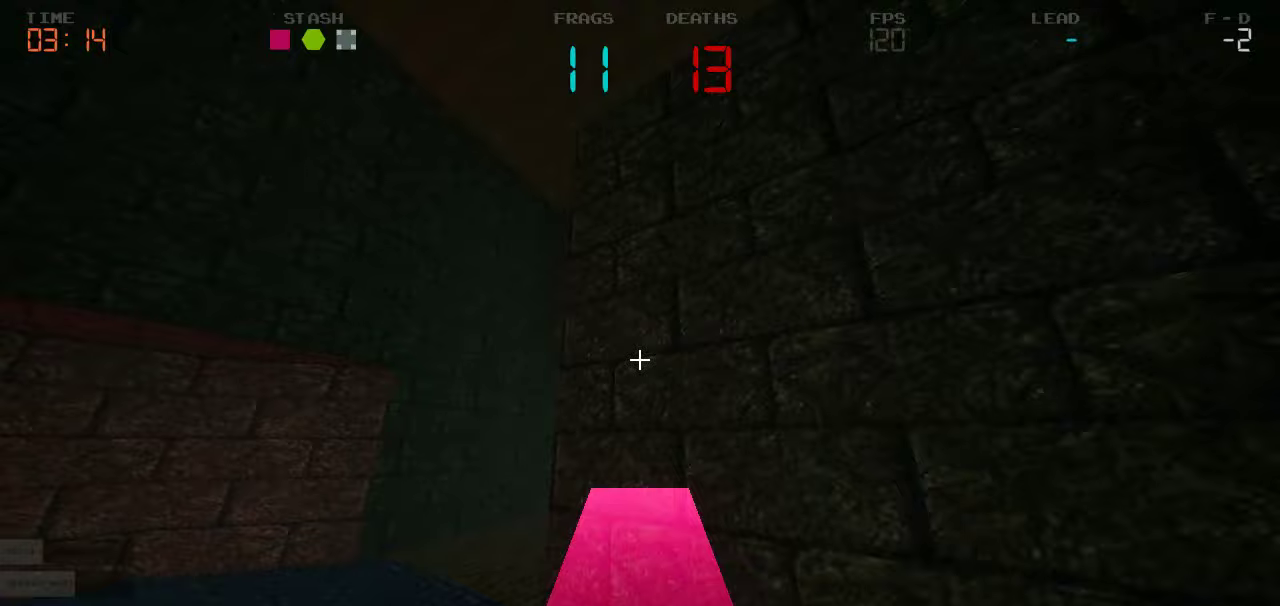
{"keys": [], "events": [[300, "s", "up"]]}
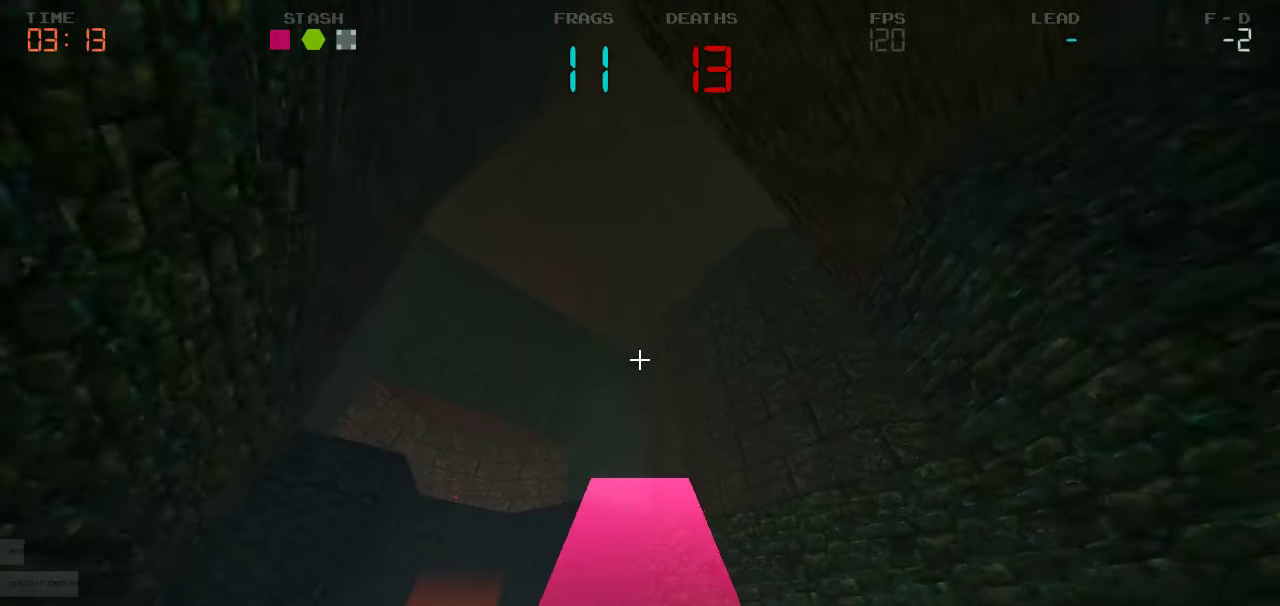
{"keys": [], "events": []}
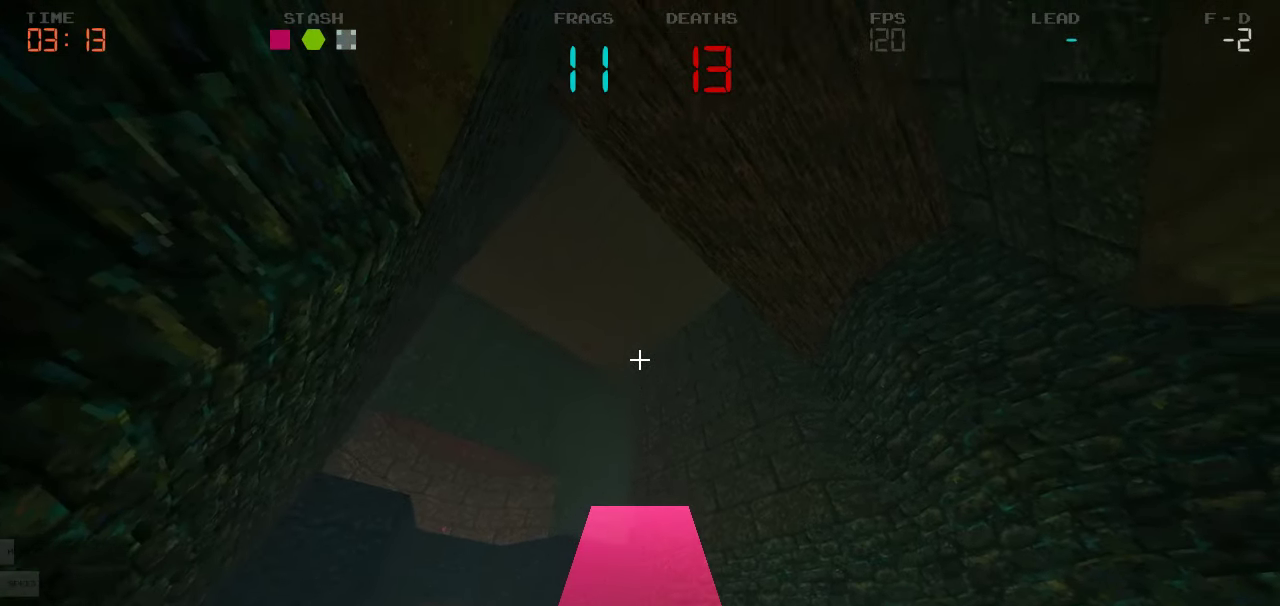
{"keys": []}
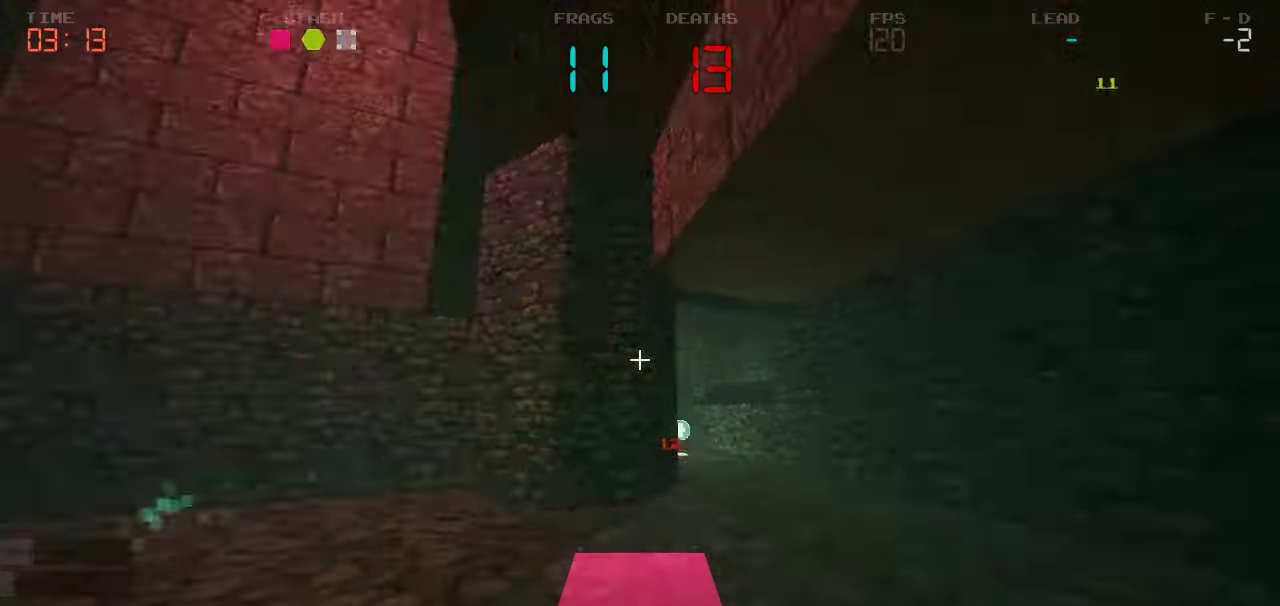
{"keys": ["w"], "events": [[217, "w", "down"]]}
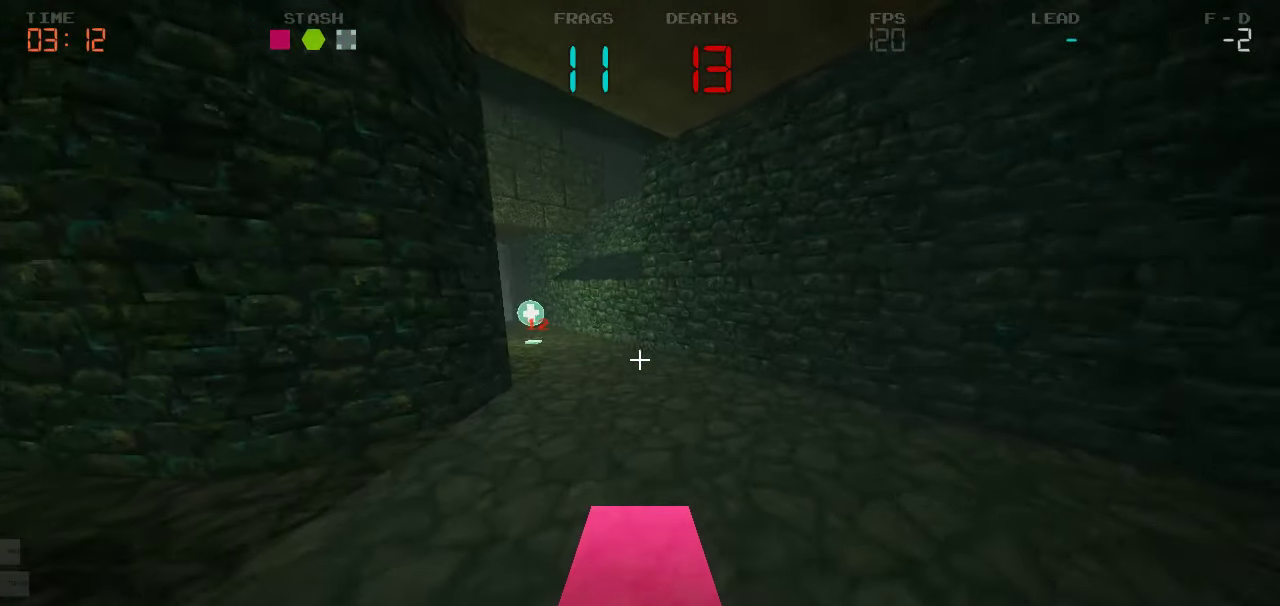
{"keys": ["a", "w"], "events": [[500, "a", "down"]]}
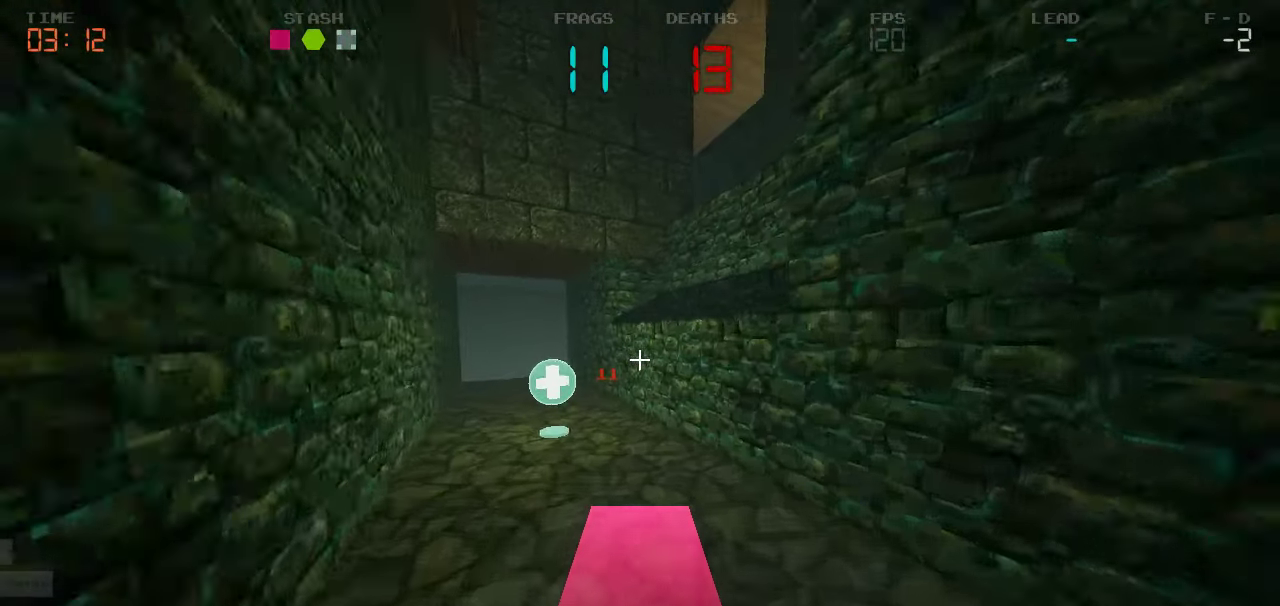
{"keys": ["d", "w"], "events": [[250, "a", "up"], [350, "d", "down"]]}
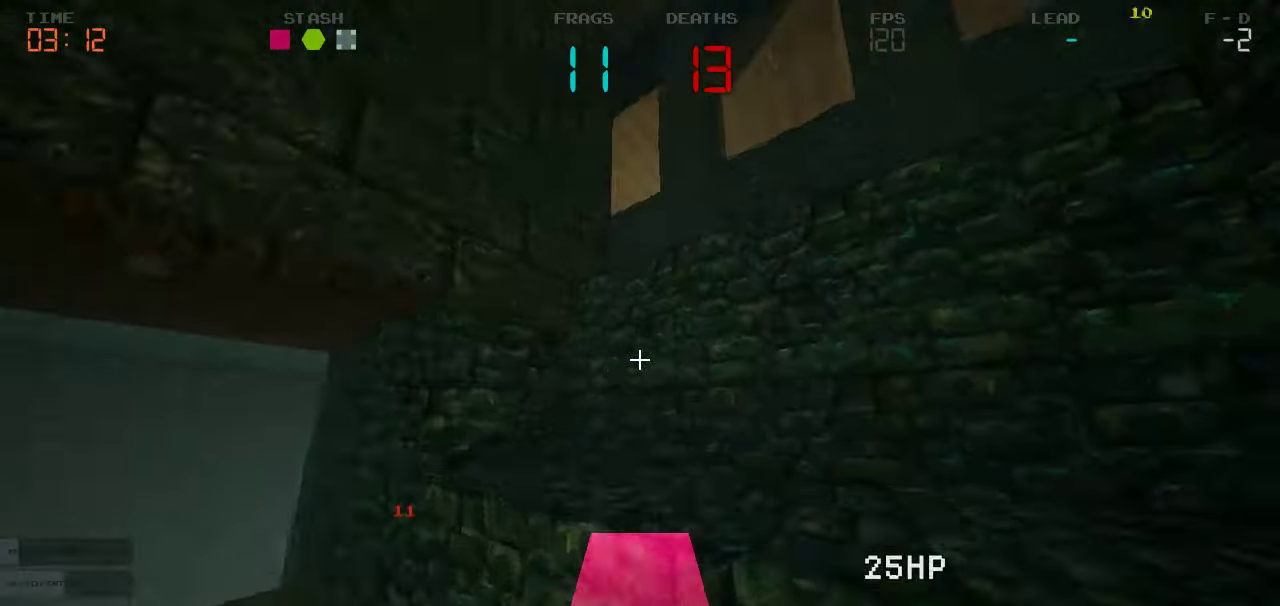
{"keys": ["d", "w"], "events": []}
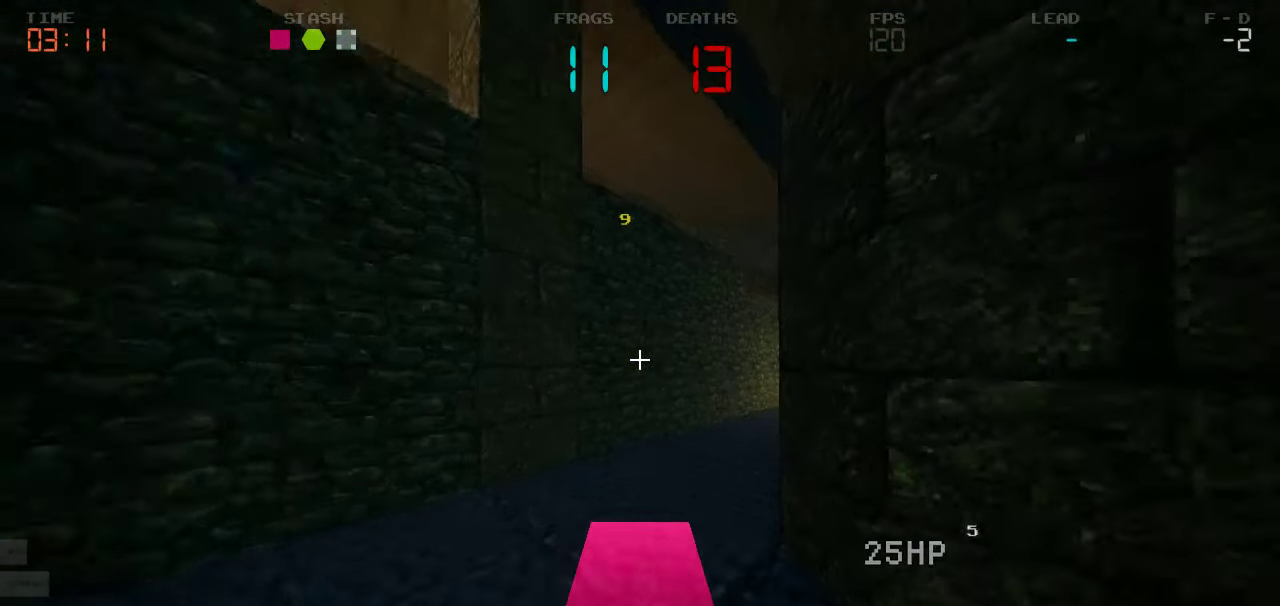
{"keys": ["w"], "events": [[33, "d", "up"], [167, "a", "down"], [433, "a", "up"]]}
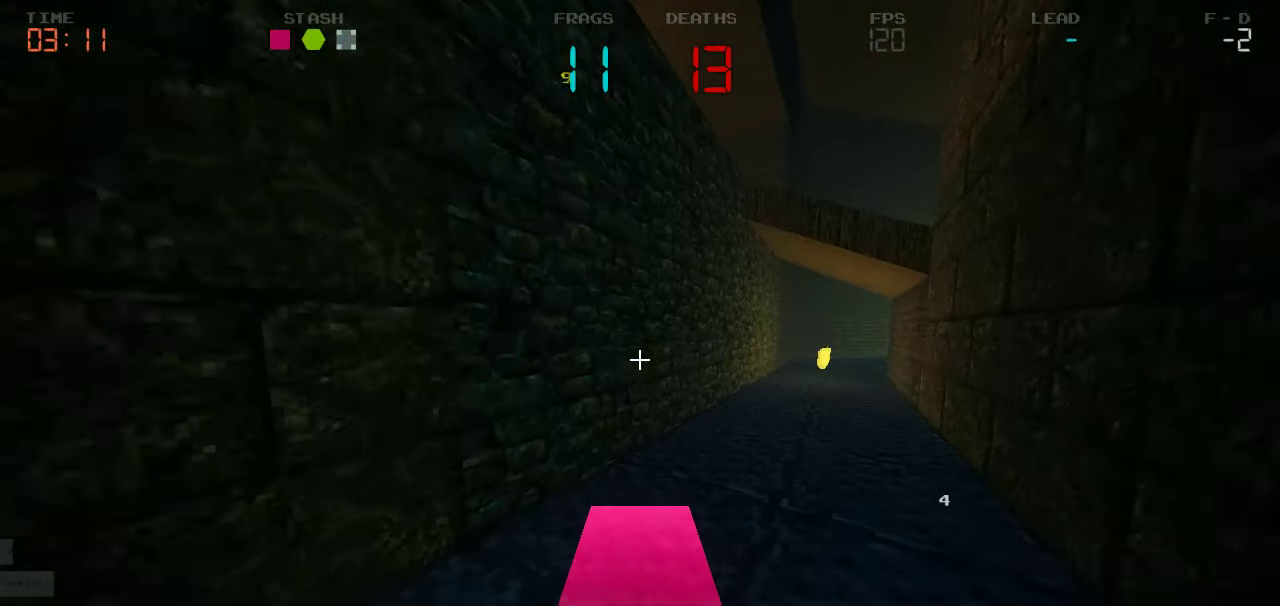
{"keys": ["w"], "events": []}
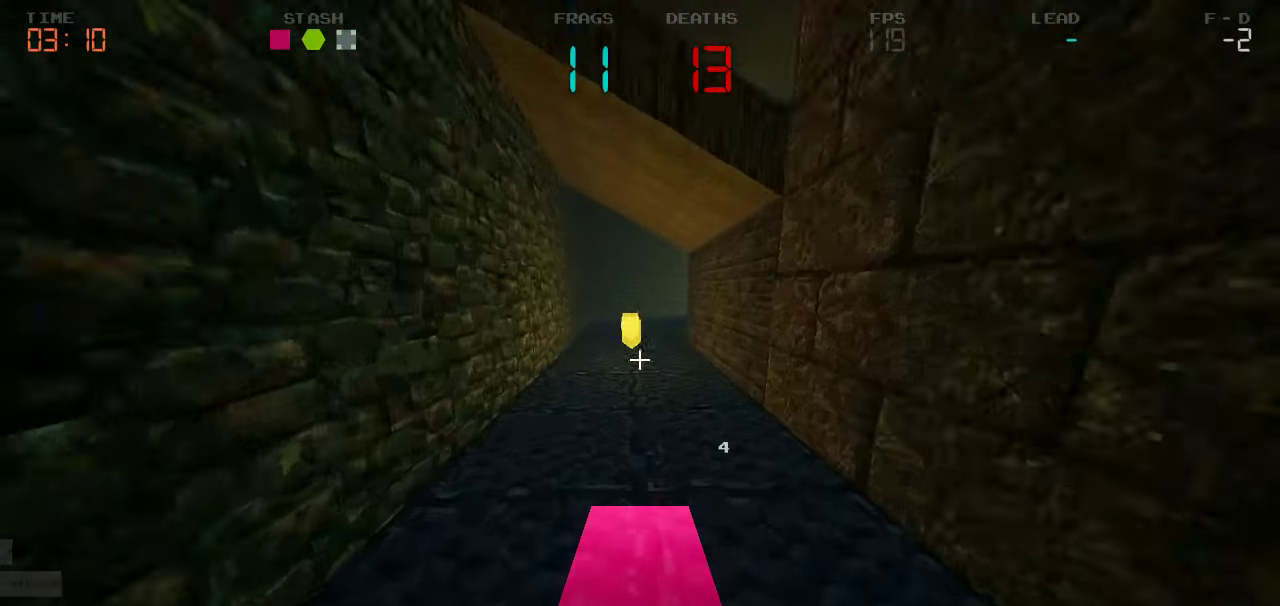
{"keys": ["w"], "events": [[83, "w", "up"], [167, "w", "down"]]}
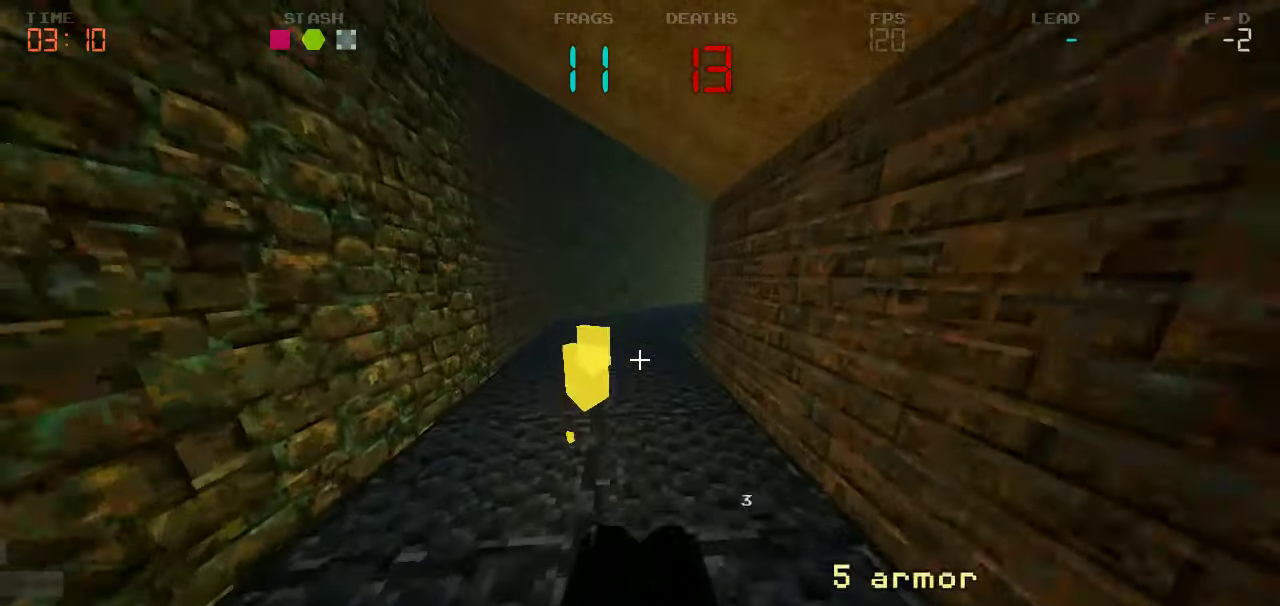
{"keys": ["a"], "events": [[250, "a", "down"], [500, "w", "up"]]}
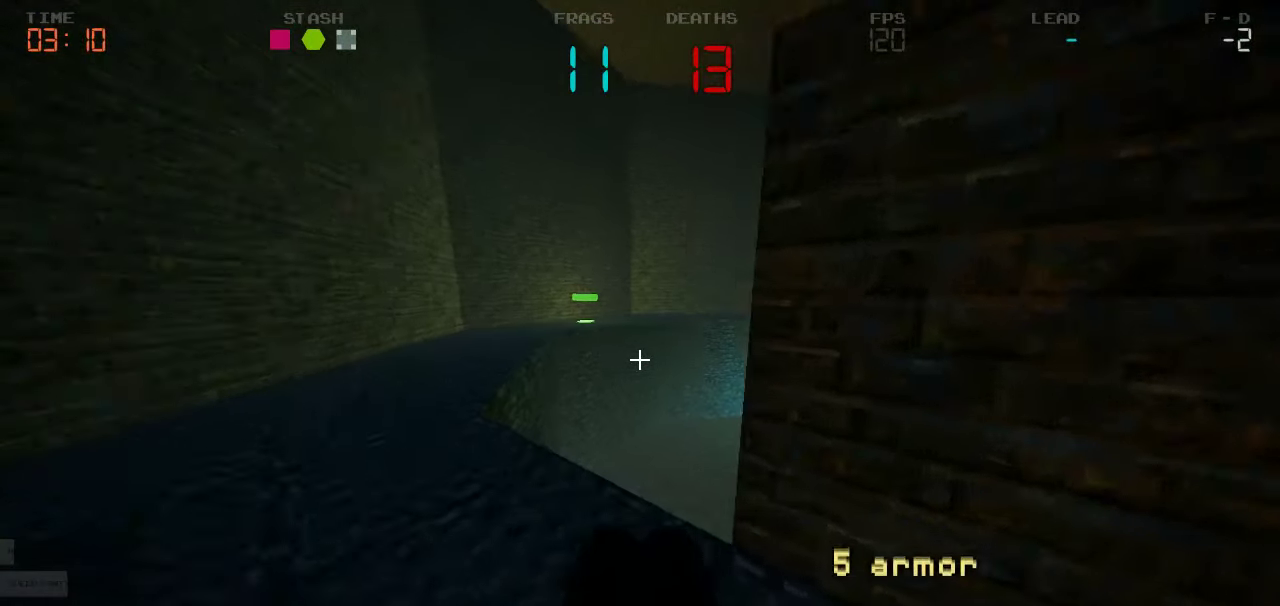
{"keys": ["a"], "events": []}
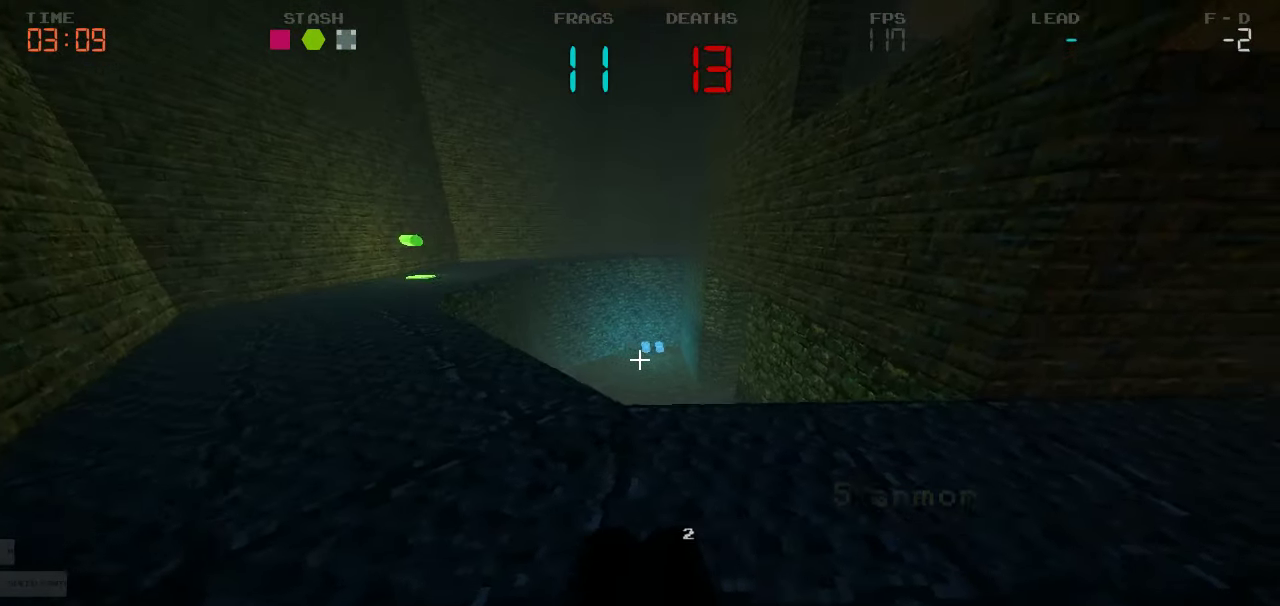
{"keys": ["w"], "events": [[17, "a", "up"], [300, "d", "down"], [400, "d", "up"], [500, "w", "down"]]}
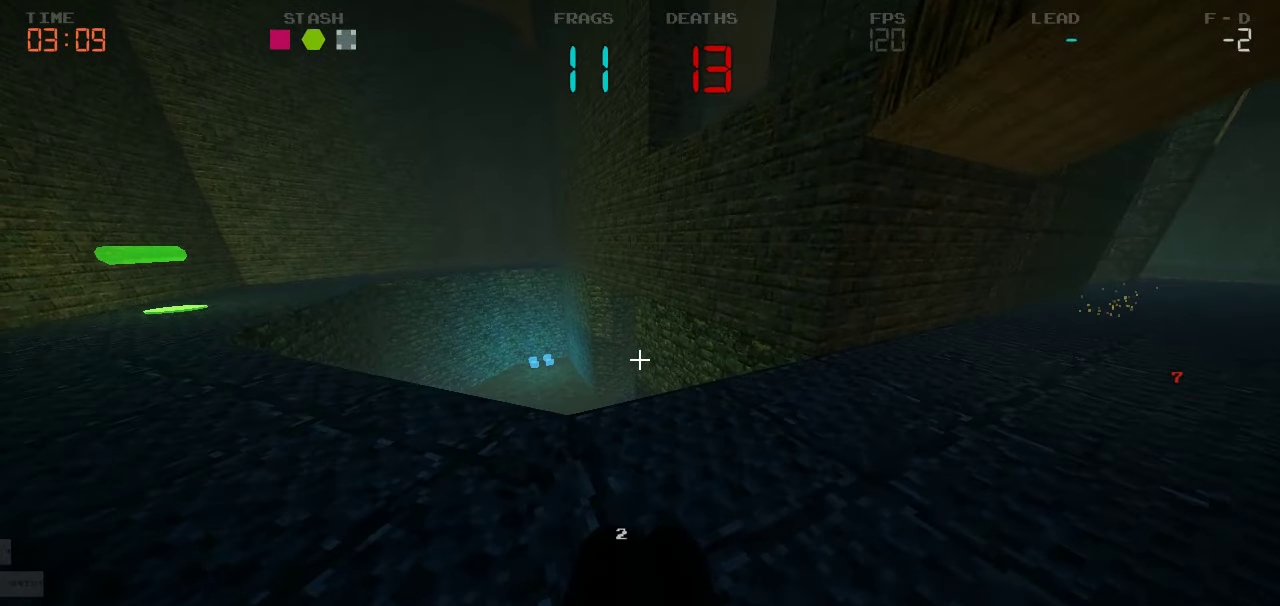
{"keys": [], "events": [[434, "w", "up"]]}
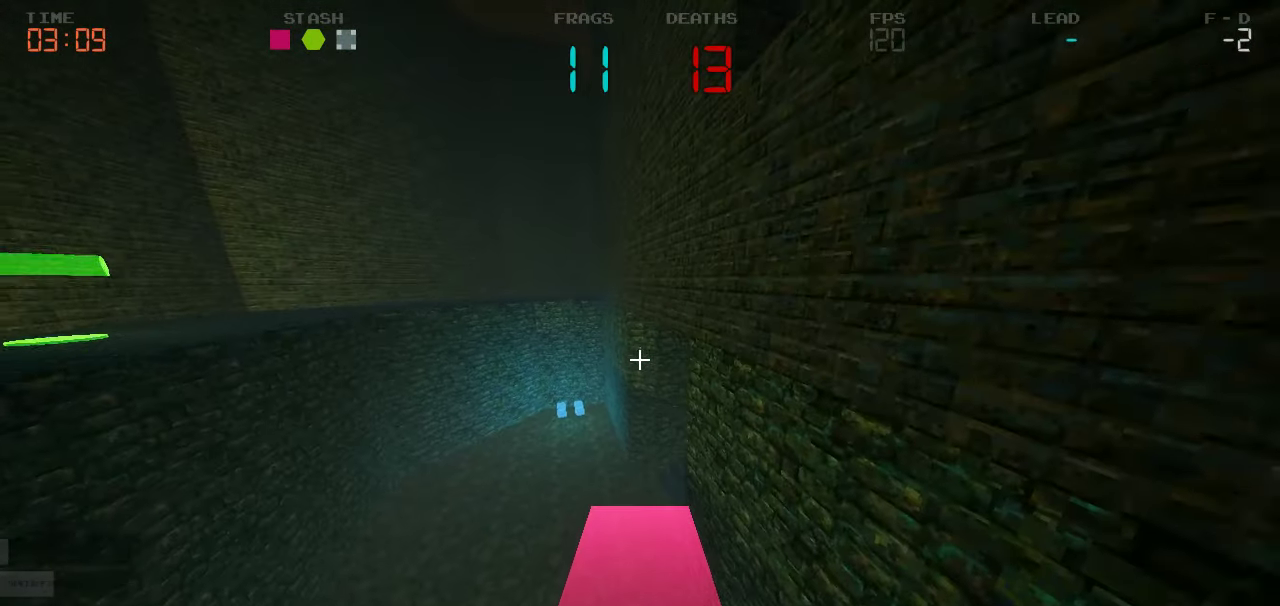
{"keys": ["s"], "events": [[84, "s", "down"]]}
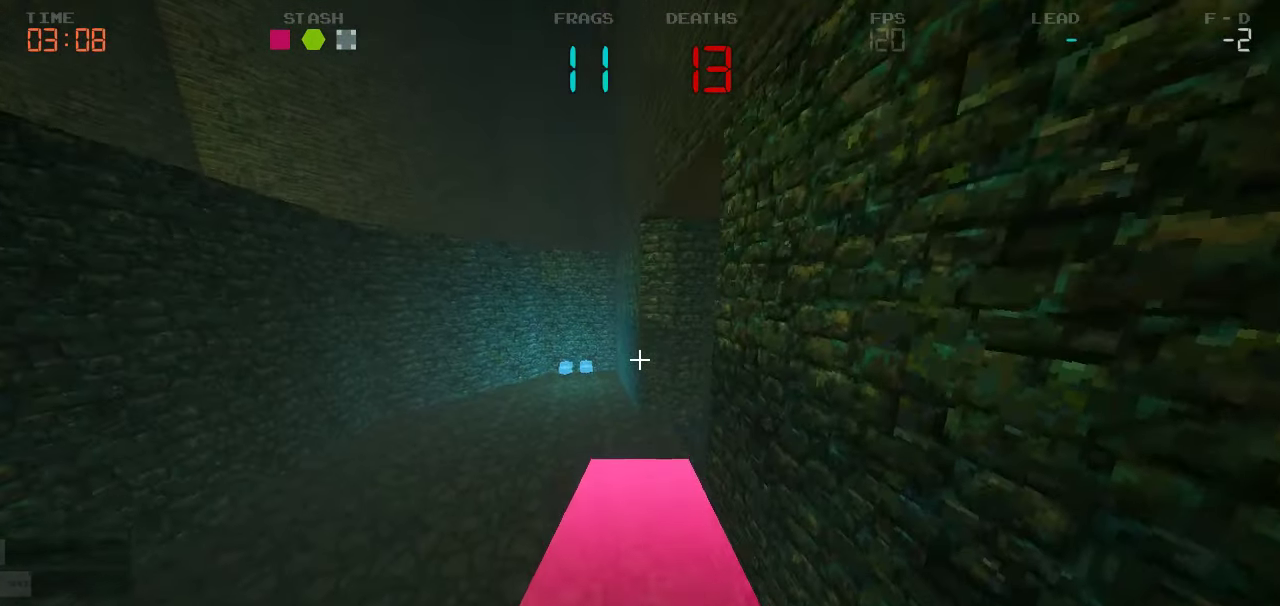
{"keys": [], "events": [[84, "s", "up"]]}
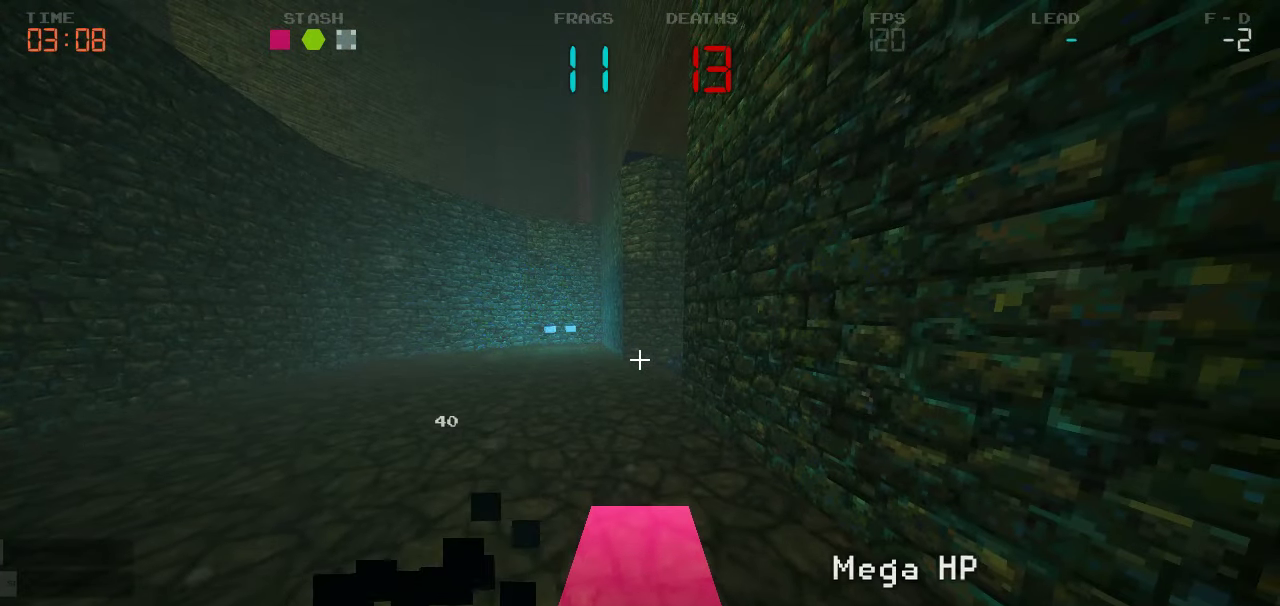
{"keys": ["a", "w"], "events": [[400, "w", "down"], [484, "a", "down"]]}
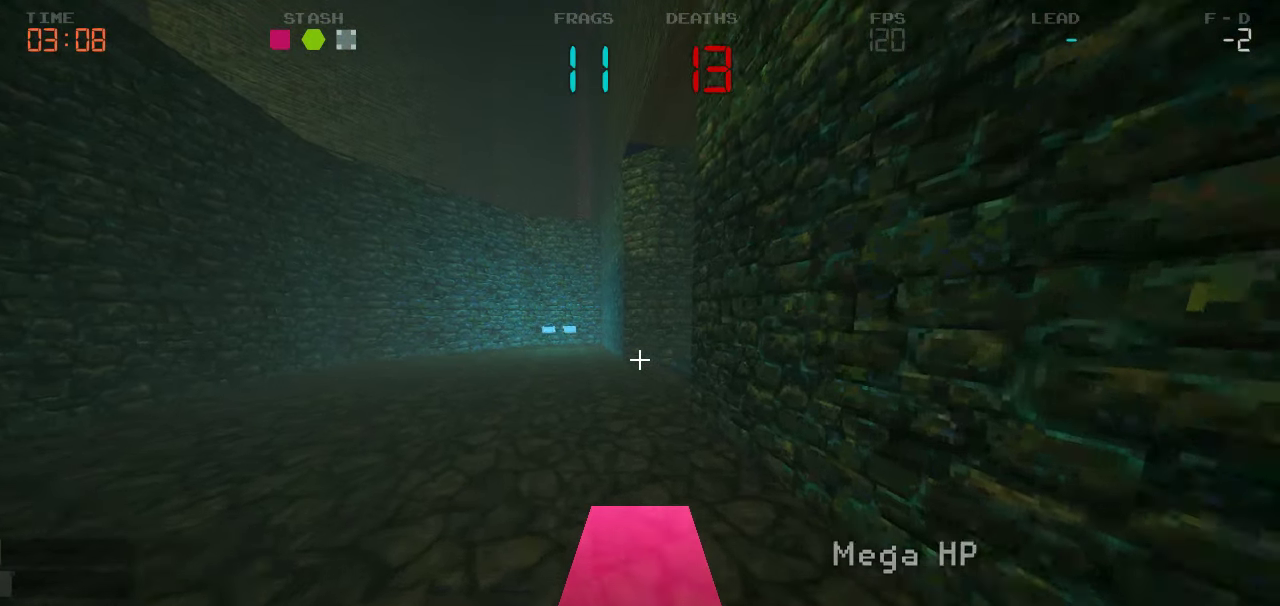
{"keys": ["a", "w"], "events": []}
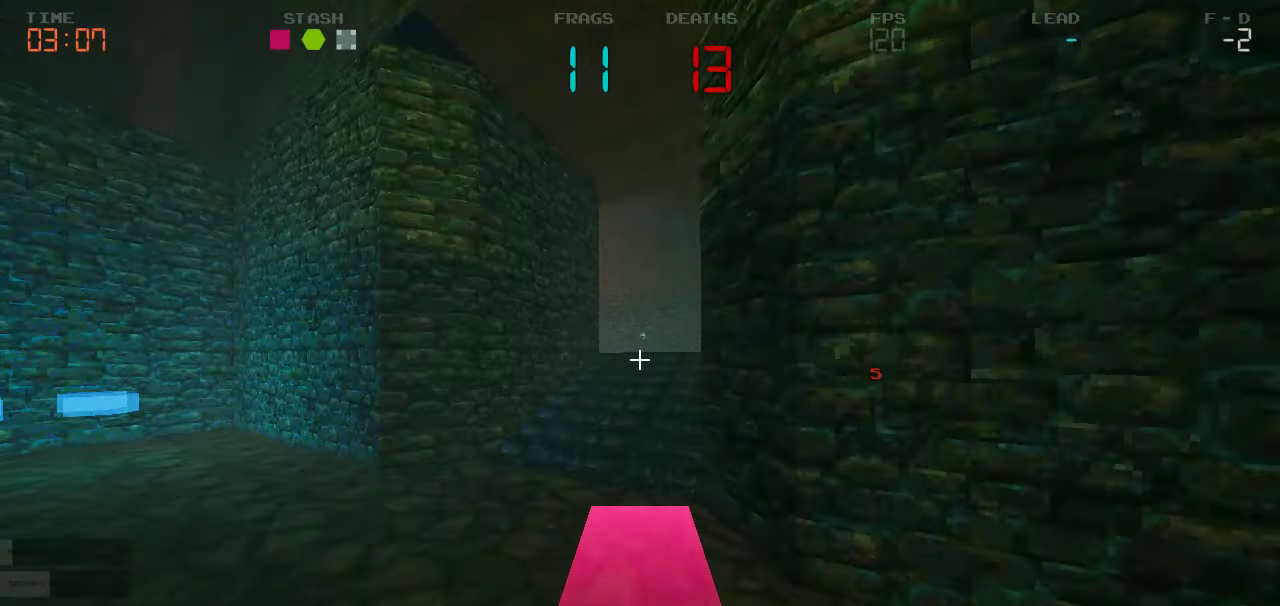
{"keys": ["w"], "events": [[84, "a", "up"]]}
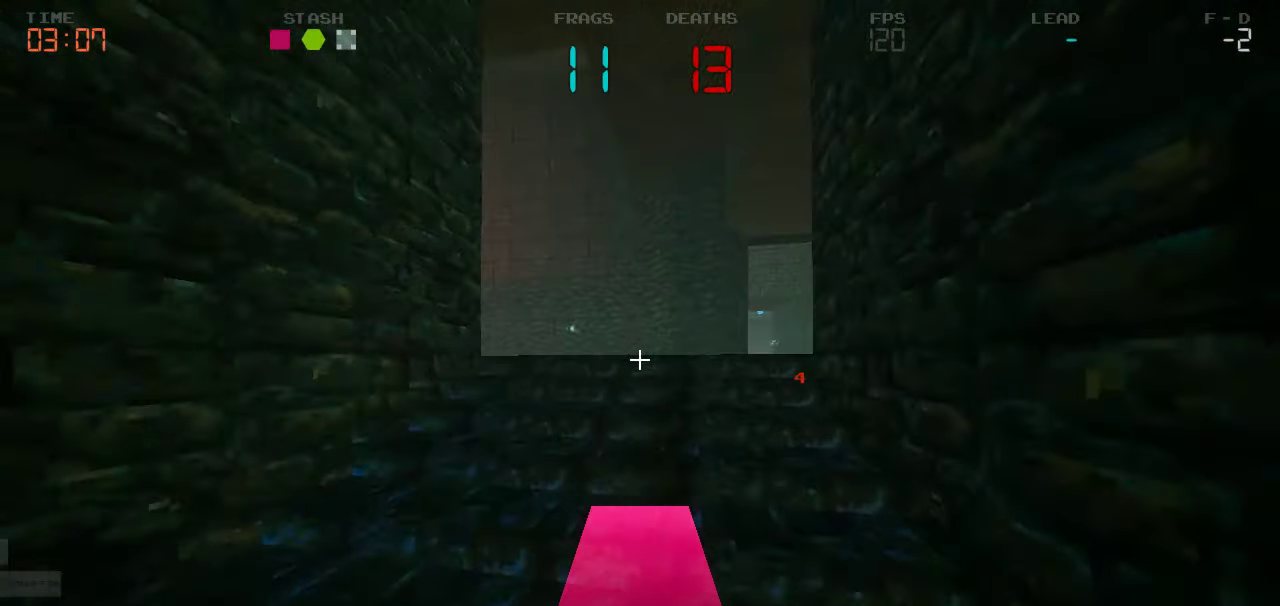
{"keys": ["d", "w"], "events": [[384, "d", "down"]]}
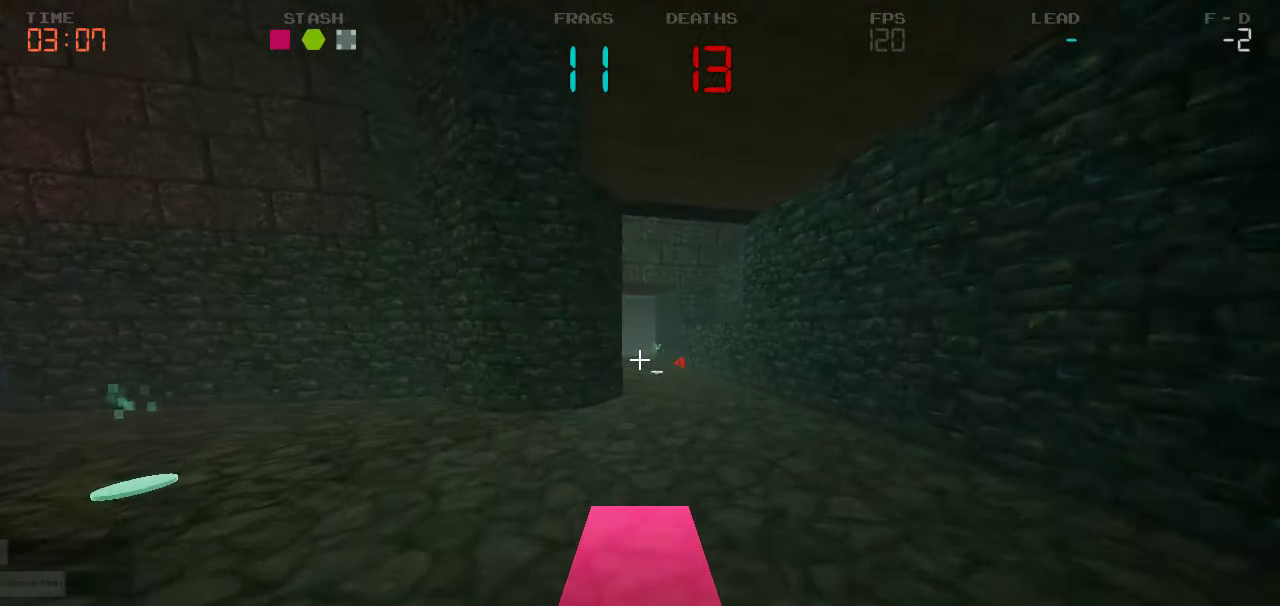
{"keys": [], "events": [[34, "d", "up"], [300, "w", "up"]]}
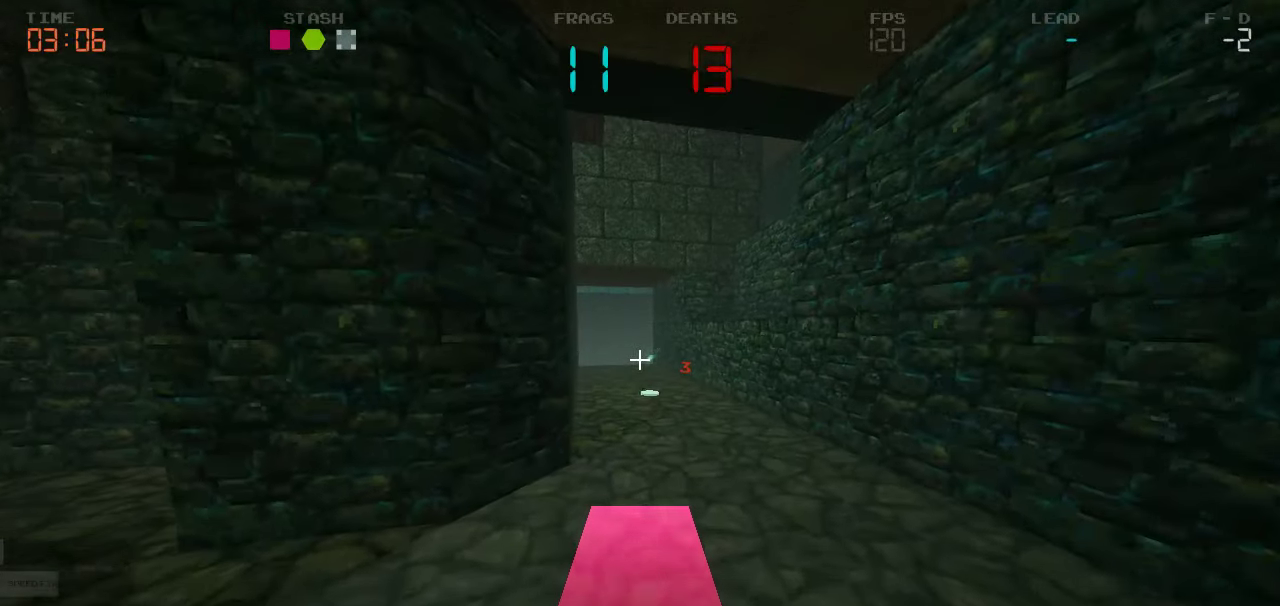
{"keys": [], "events": []}
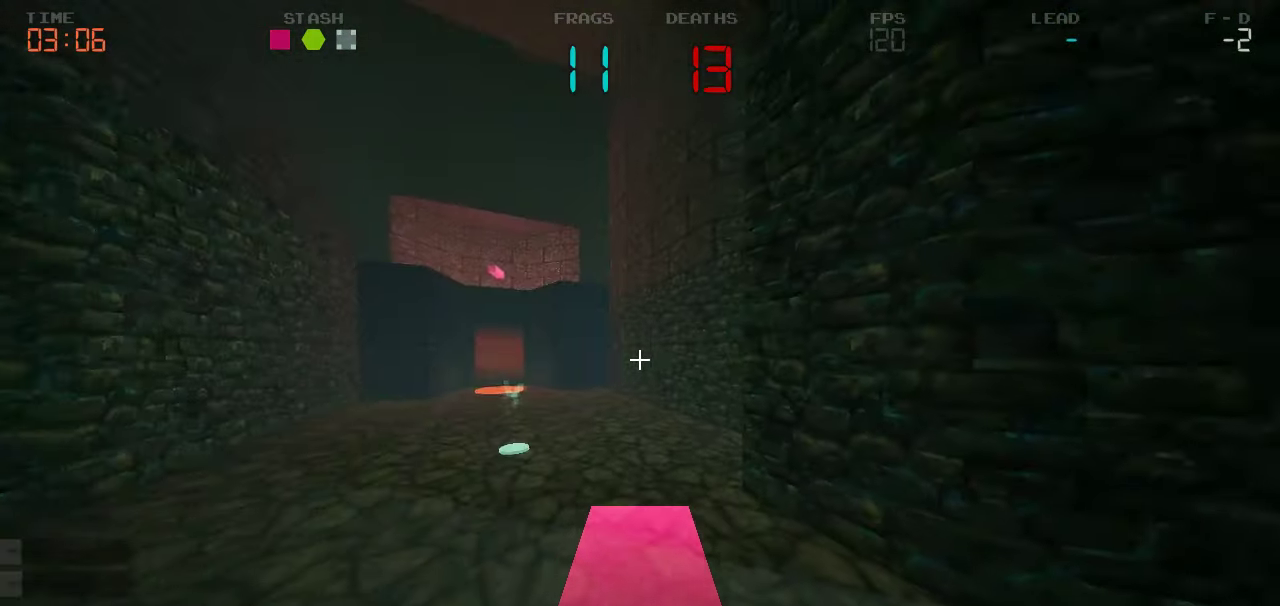
{"keys": [], "events": []}
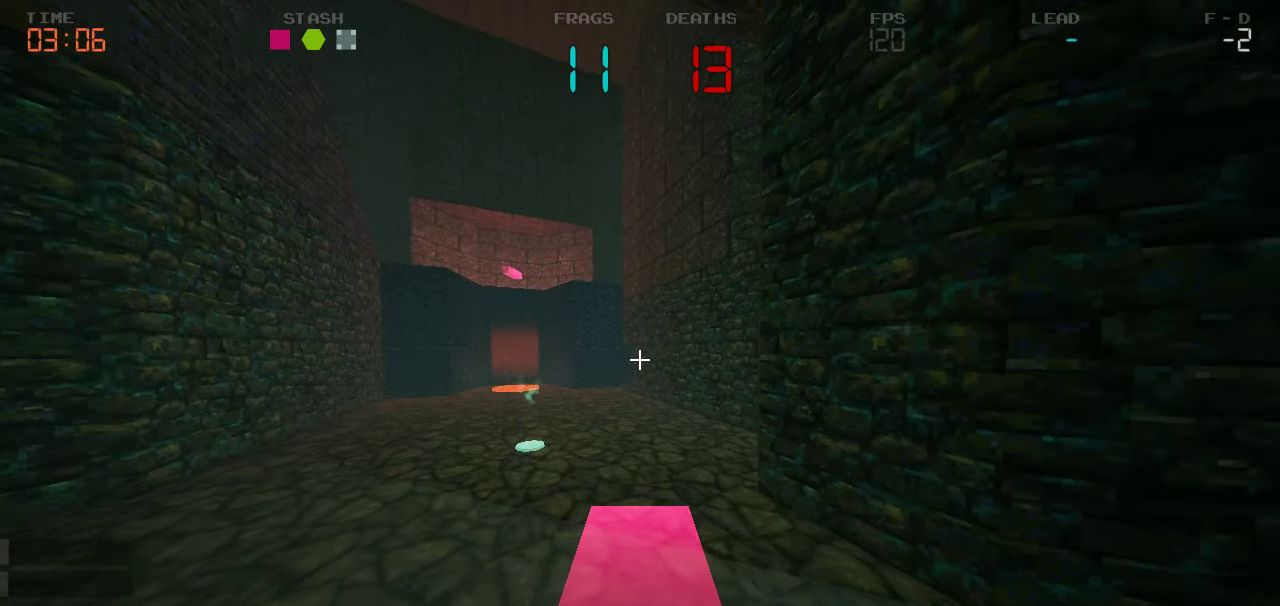
{"keys": [], "events": []}
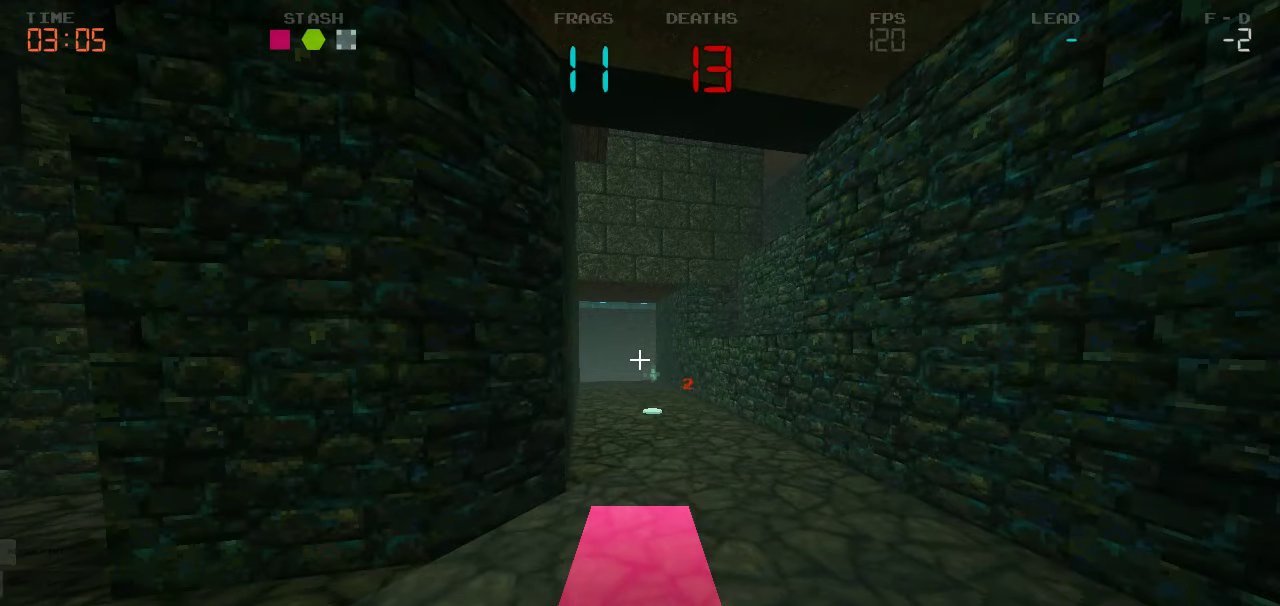
{"keys": ["w"], "events": [[333, "w", "down"]]}